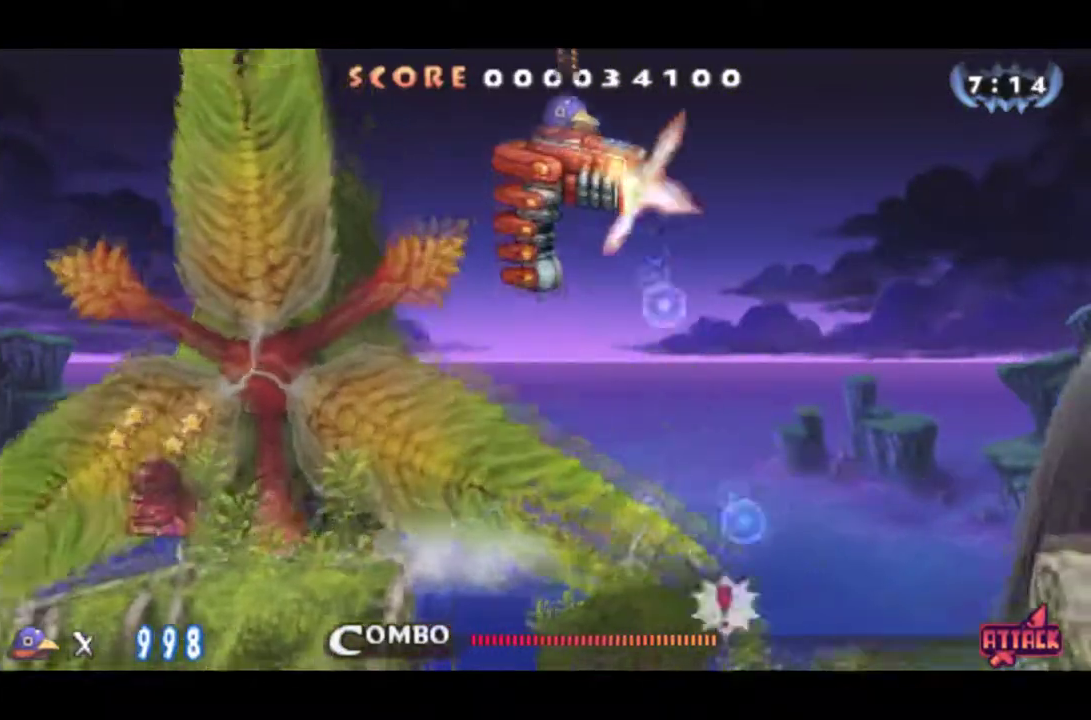
Gameplay with a controller (PlayStation layout); each line is a JSON object with the inputs held at the frame after it. "events" lists button and stick changes between this image and that frame as [ms after this image, input, new state], when the widget could be followed in between. Not read: L3 R3 right_stick.
{"buttons": ["CROSS", "SQUARE", "DPAD_RIGHT"], "left_stick": "center", "events": []}
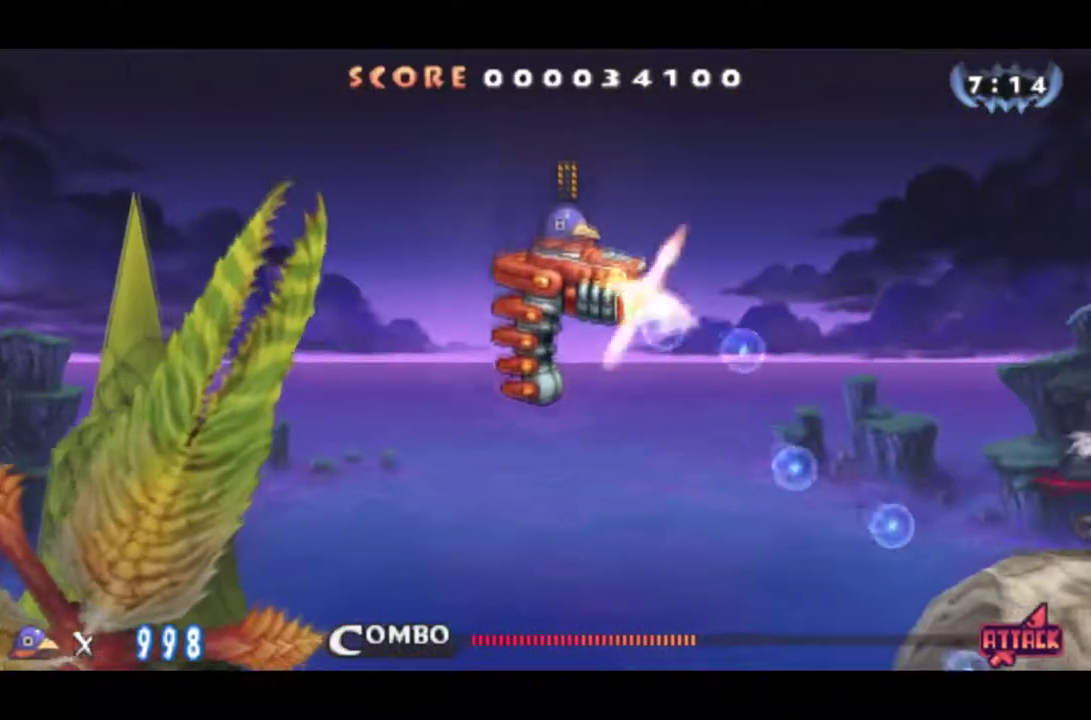
{"buttons": ["CROSS", "SQUARE", "DPAD_RIGHT"], "left_stick": "center", "events": [[50, "CROSS", "up"], [200, "DPAD_UP", "down"], [233, "CROSS", "down"], [417, "DPAD_UP", "up"]]}
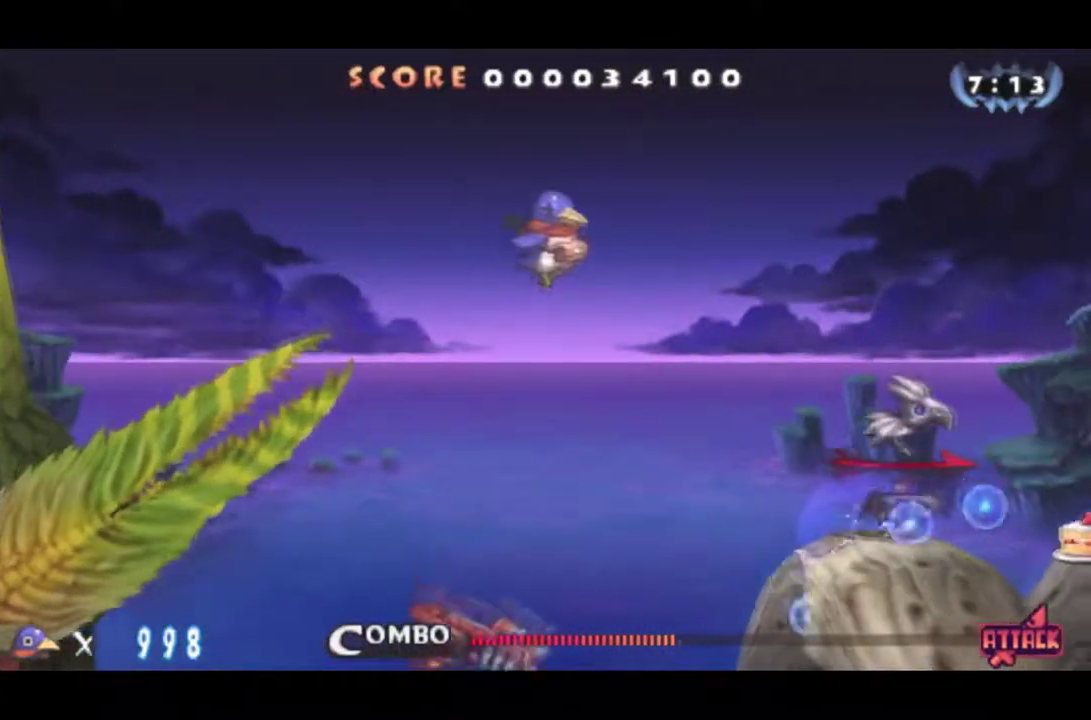
{"buttons": [], "left_stick": "center", "events": [[17, "SQUARE", "up"], [50, "CROSS", "up"], [250, "DPAD_DOWN", "down"], [334, "DPAD_RIGHT", "up"], [350, "CROSS", "down"], [467, "CROSS", "up"], [484, "DPAD_DOWN", "up"]]}
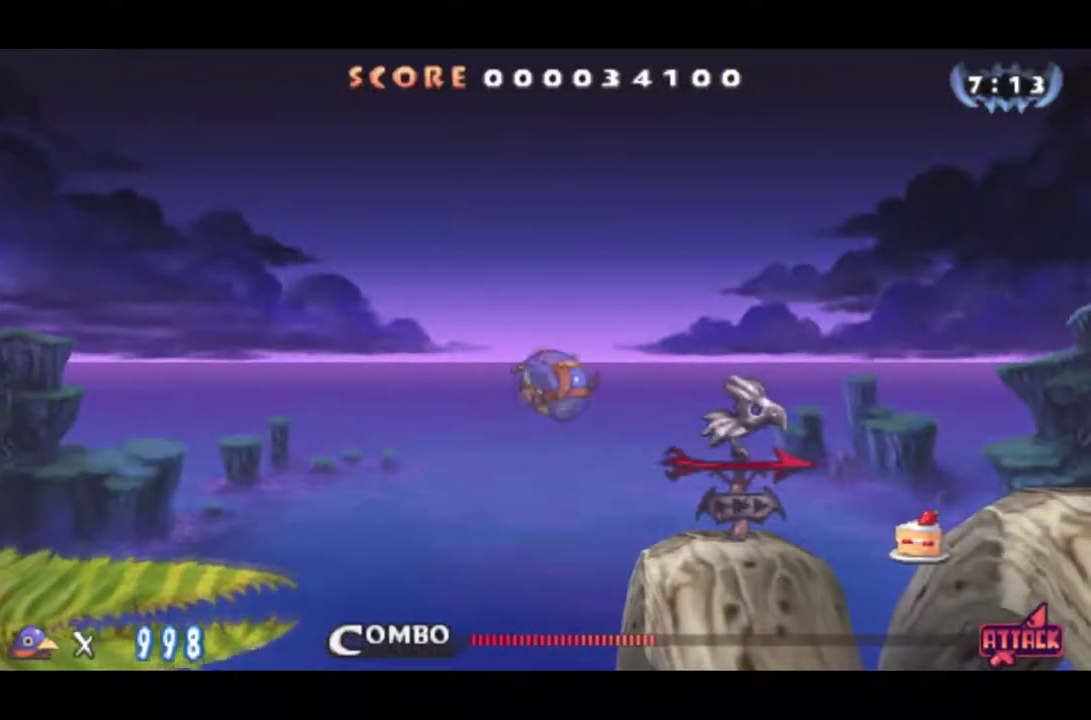
{"buttons": [], "left_stick": "center", "events": []}
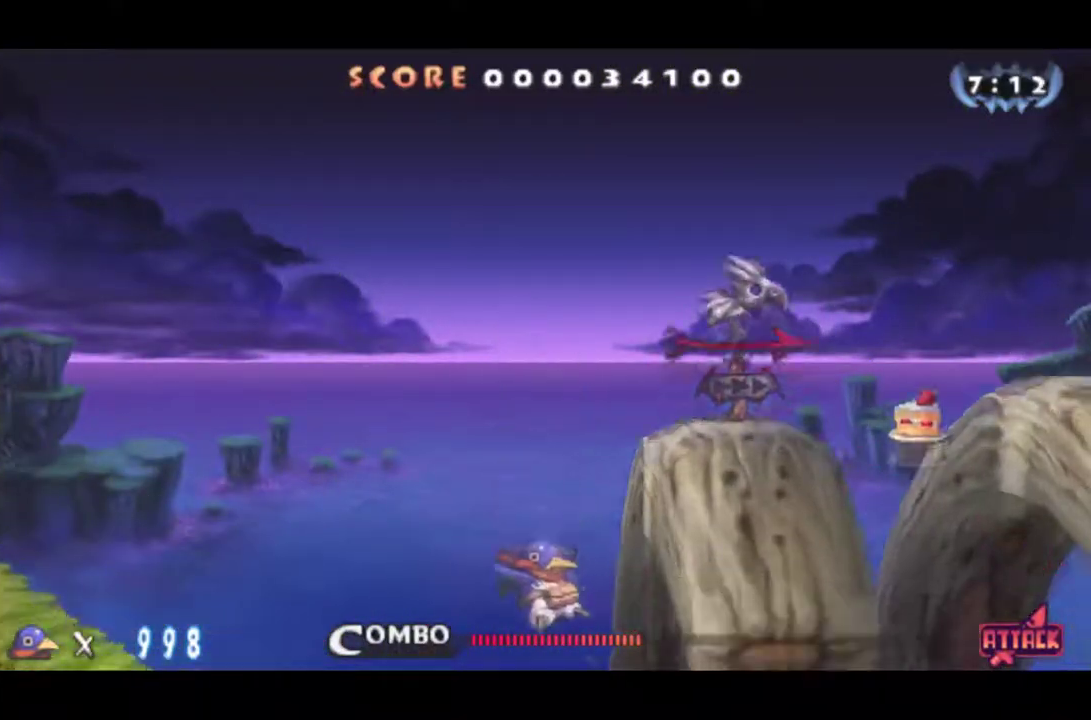
{"buttons": [], "left_stick": "center", "events": [[350, "DPAD_RIGHT", "down"], [417, "CROSS", "down"], [484, "CROSS", "up"], [484, "DPAD_RIGHT", "up"]]}
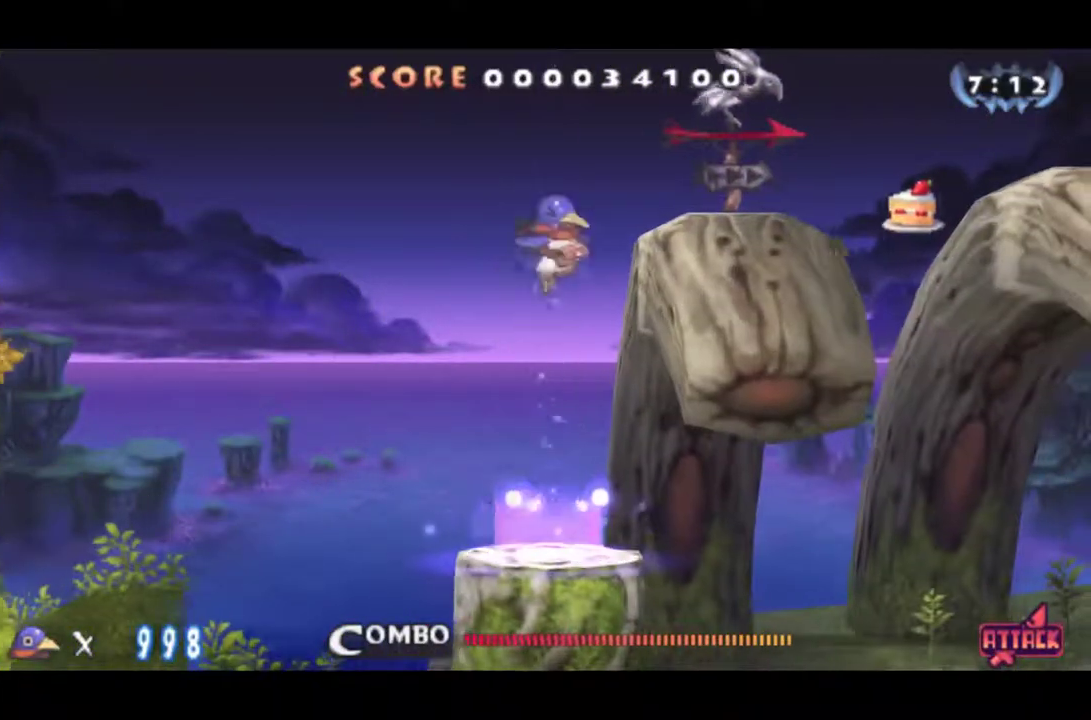
{"buttons": ["DPAD_RIGHT"], "left_stick": "center", "events": [[367, "DPAD_RIGHT", "down"]]}
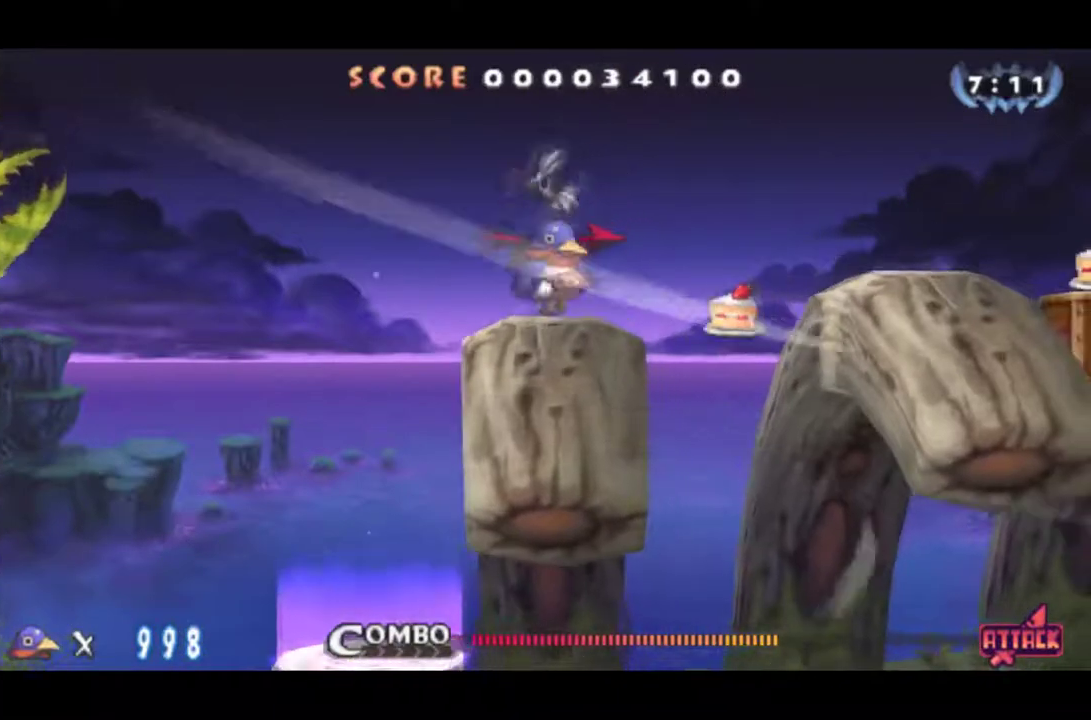
{"buttons": ["DPAD_RIGHT"], "left_stick": "center", "events": [[67, "CROSS", "down"], [134, "CROSS", "up"], [234, "DPAD_RIGHT", "up"], [400, "DPAD_RIGHT", "down"]]}
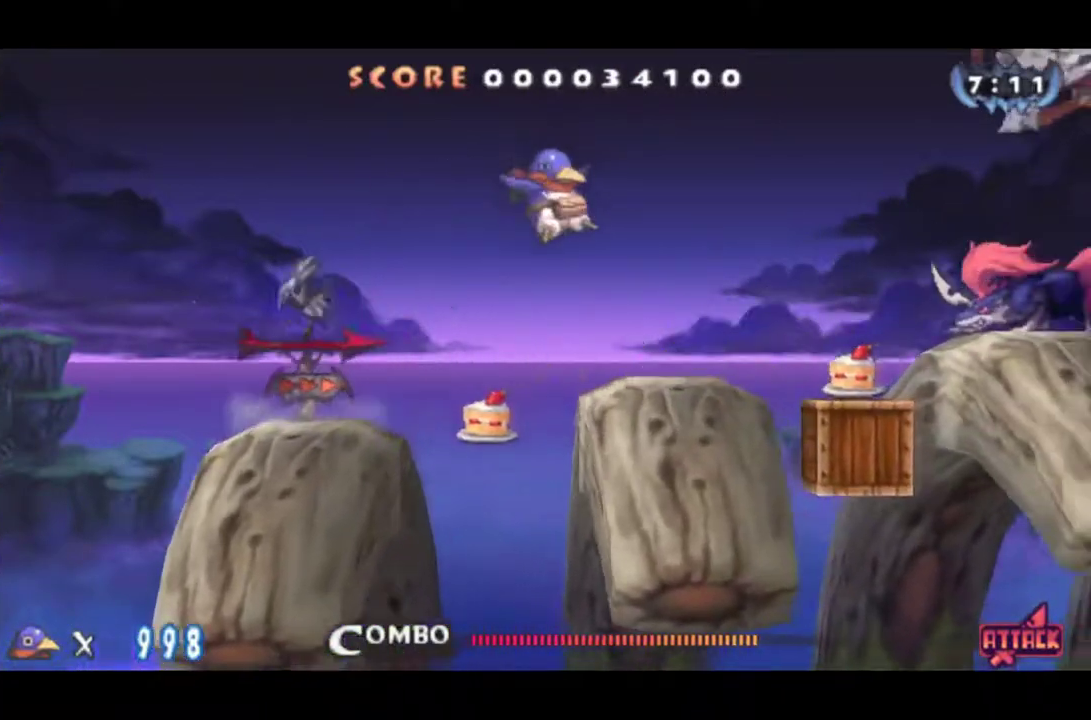
{"buttons": [], "left_stick": "center", "events": [[467, "DPAD_RIGHT", "up"]]}
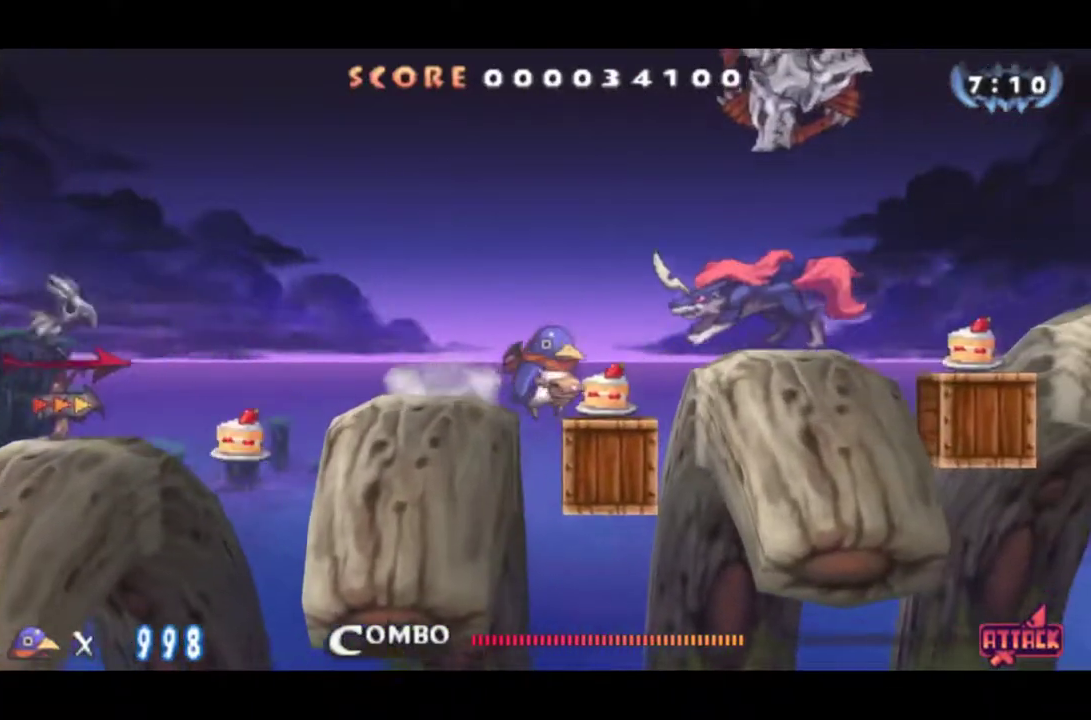
{"buttons": ["DPAD_RIGHT"], "left_stick": "center", "events": [[451, "DPAD_RIGHT", "down"]]}
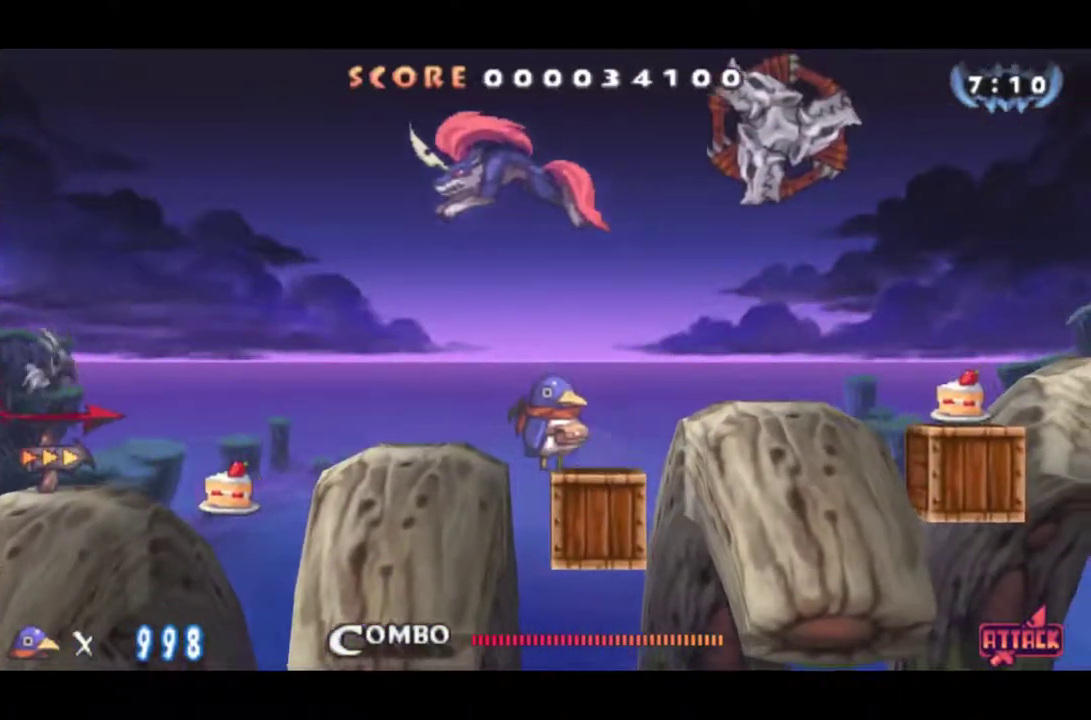
{"buttons": ["DPAD_RIGHT"], "left_stick": "center", "events": []}
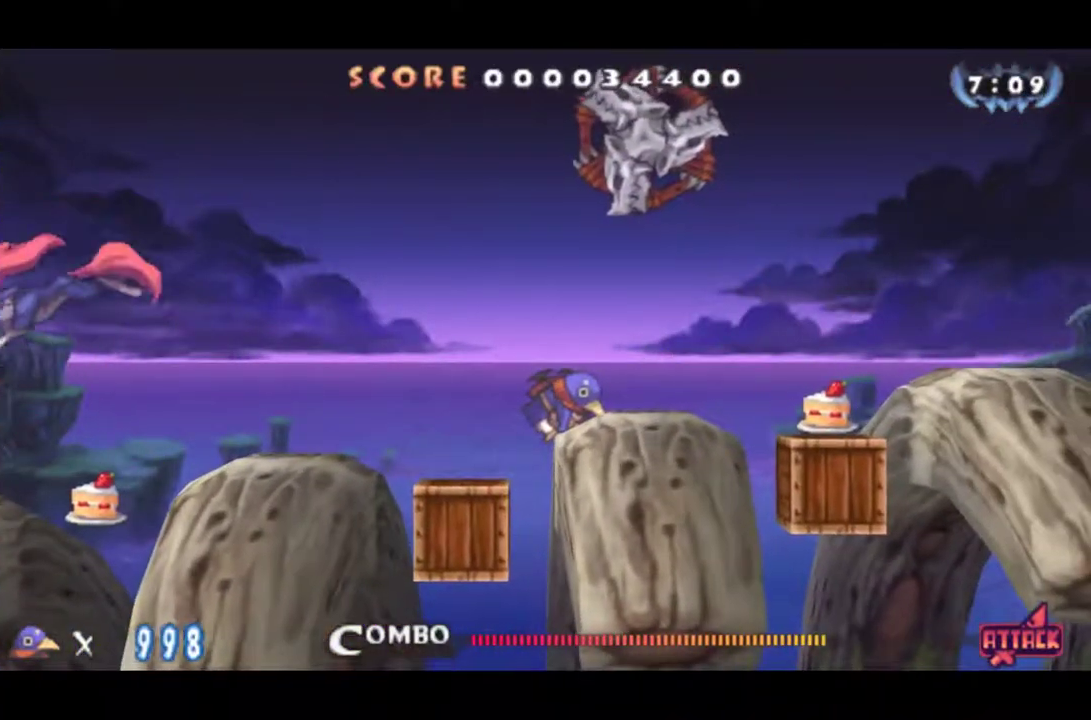
{"buttons": ["DPAD_RIGHT"], "left_stick": "center", "events": []}
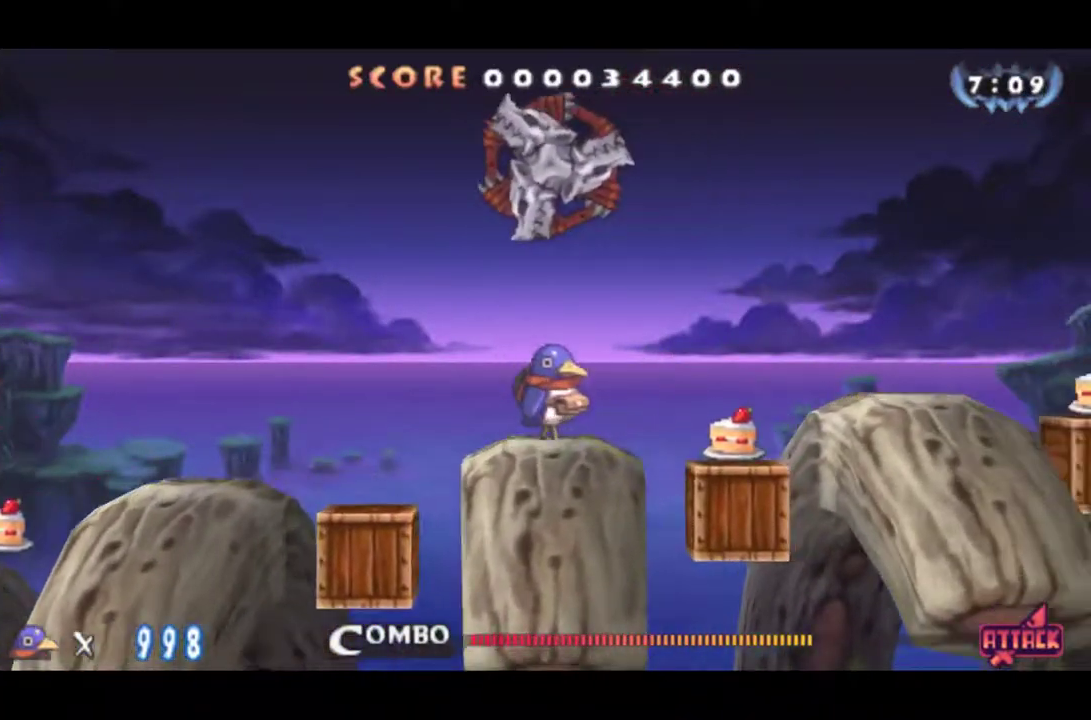
{"buttons": [], "left_stick": "center", "events": [[350, "DPAD_RIGHT", "up"]]}
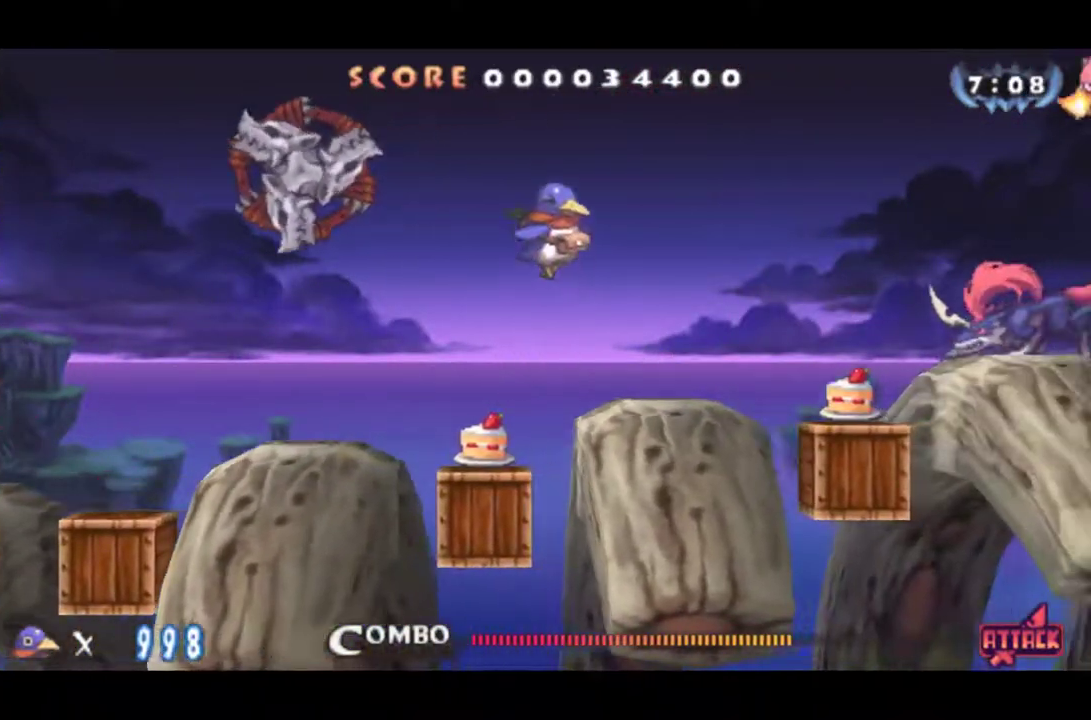
{"buttons": [], "left_stick": "center", "events": []}
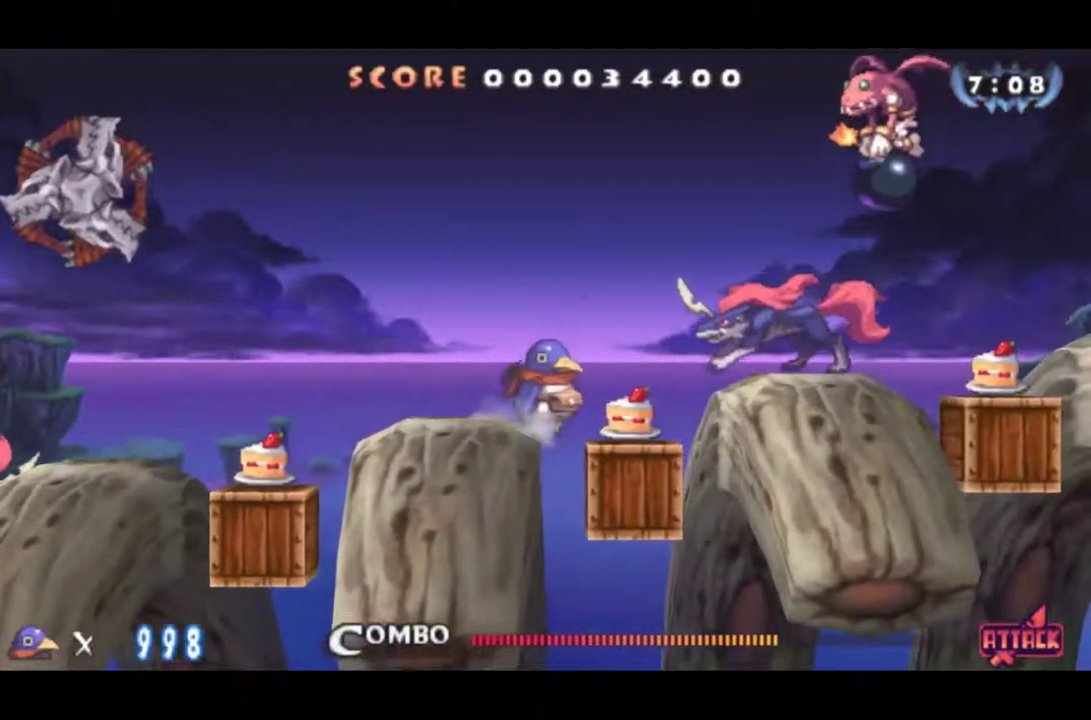
{"buttons": ["DPAD_RIGHT"], "left_stick": "center", "events": [[433, "DPAD_RIGHT", "down"]]}
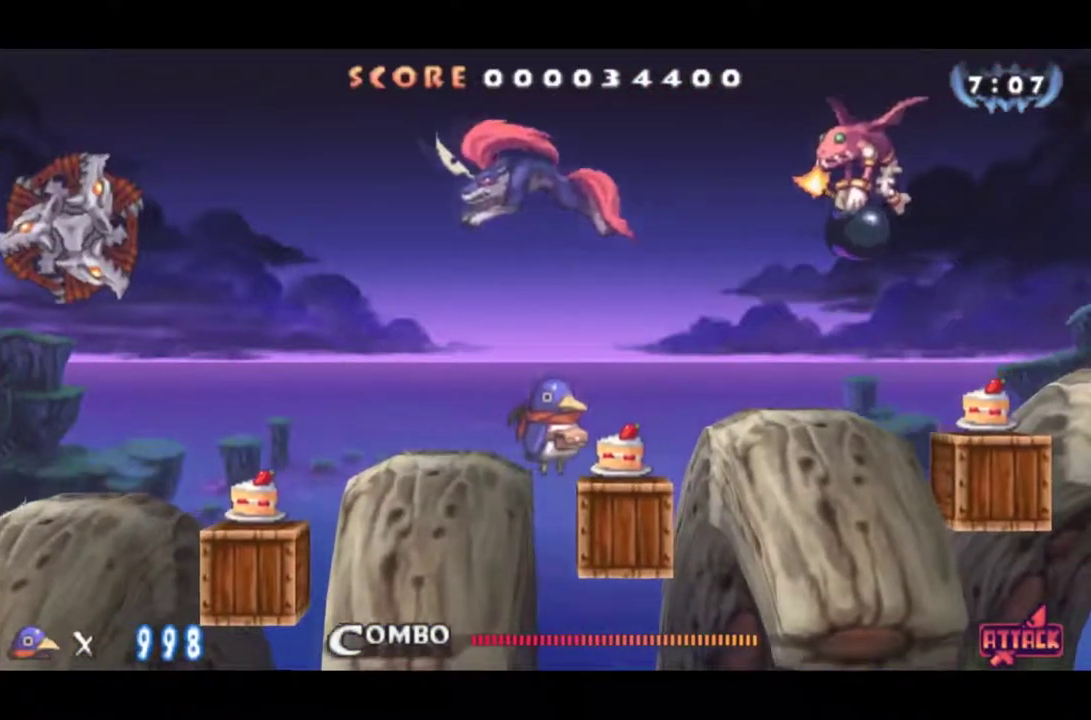
{"buttons": ["DPAD_RIGHT"], "left_stick": "center", "events": []}
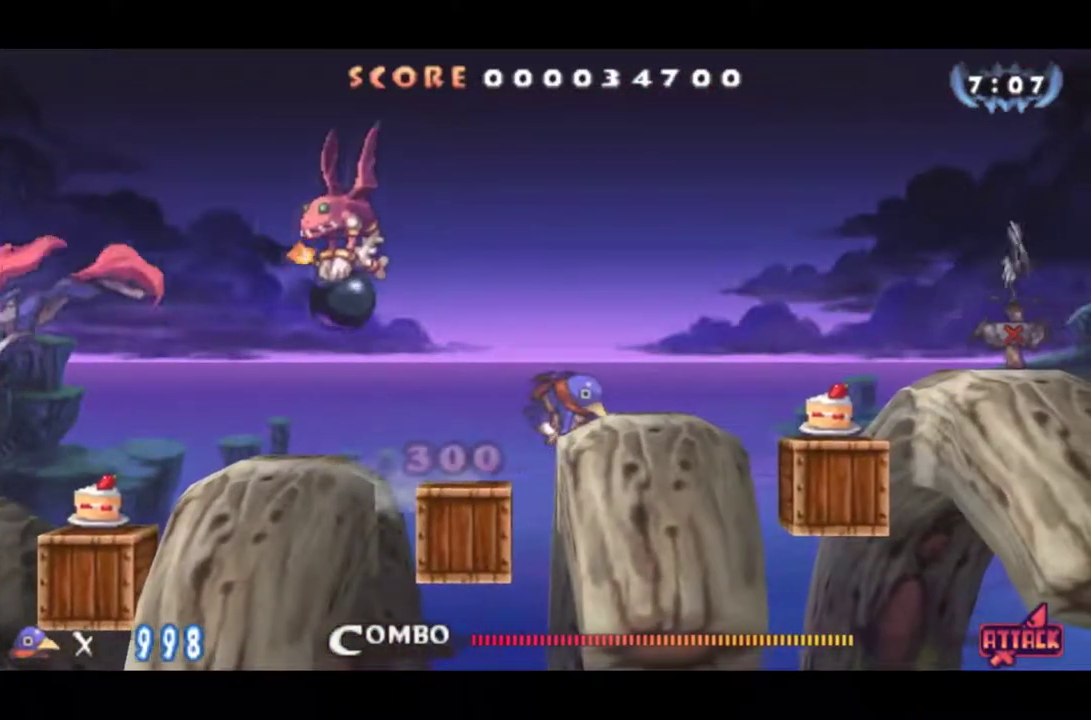
{"buttons": ["DPAD_RIGHT"], "left_stick": "center", "events": []}
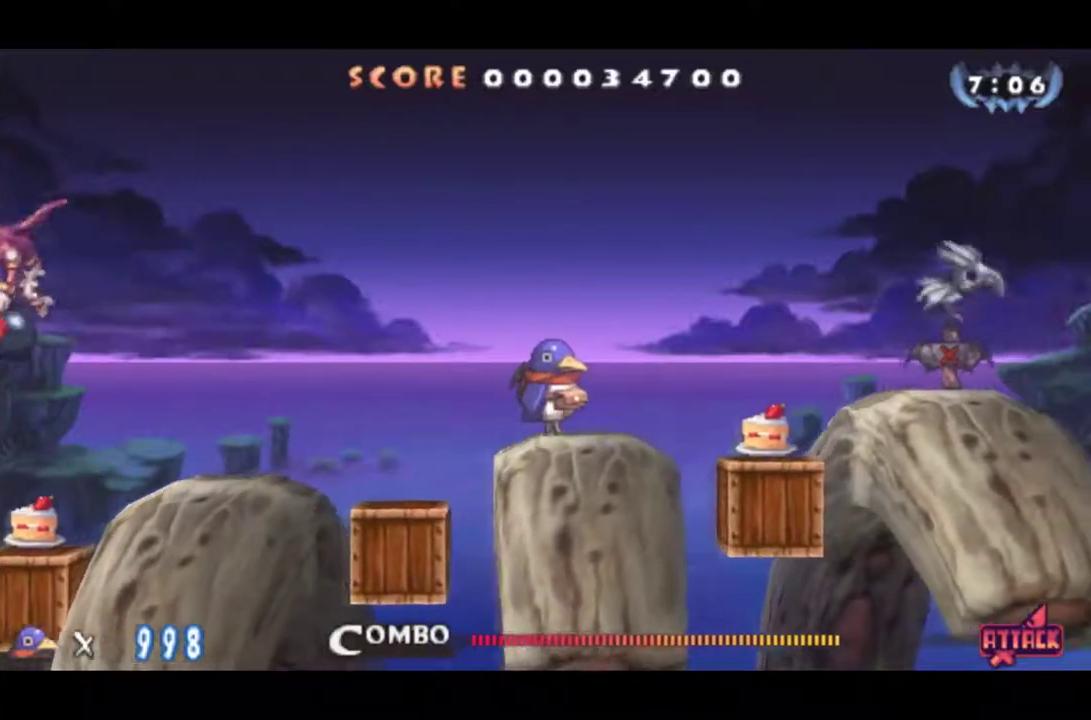
{"buttons": [], "left_stick": "center", "events": [[150, "CROSS", "down"], [217, "CROSS", "up"], [484, "DPAD_RIGHT", "up"]]}
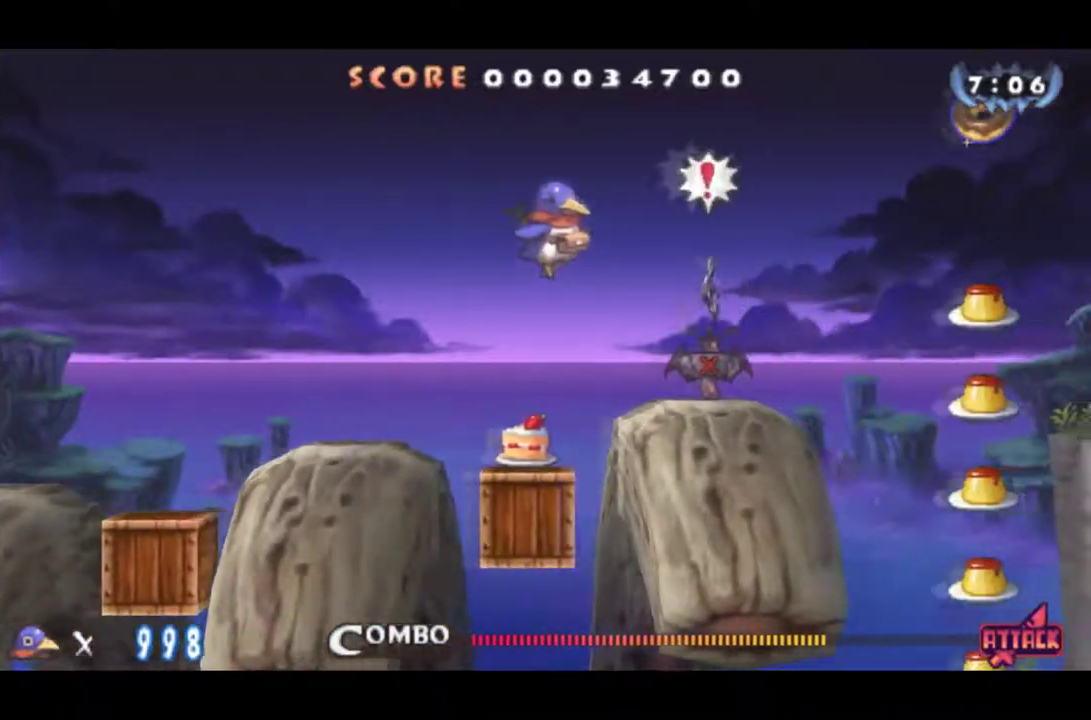
{"buttons": ["CROSS", "DPAD_RIGHT"], "left_stick": "center", "events": [[83, "DPAD_RIGHT", "down"], [417, "CROSS", "down"]]}
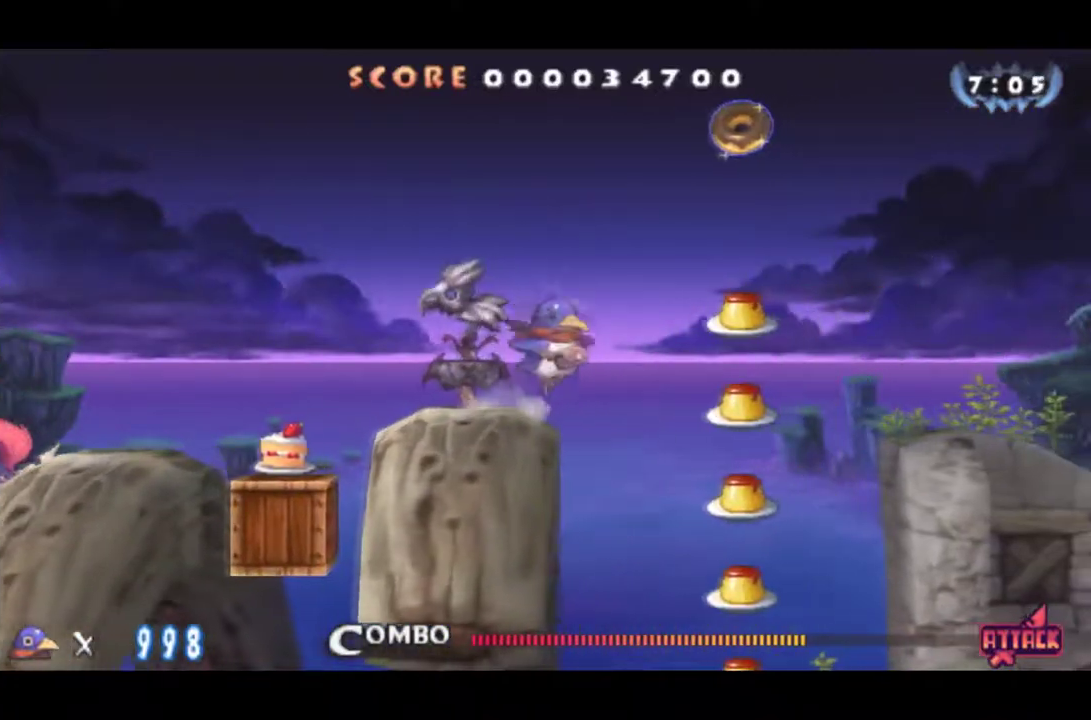
{"buttons": ["CROSS", "DPAD_RIGHT"], "left_stick": "center", "events": [[117, "CROSS", "up"], [384, "CROSS", "down"]]}
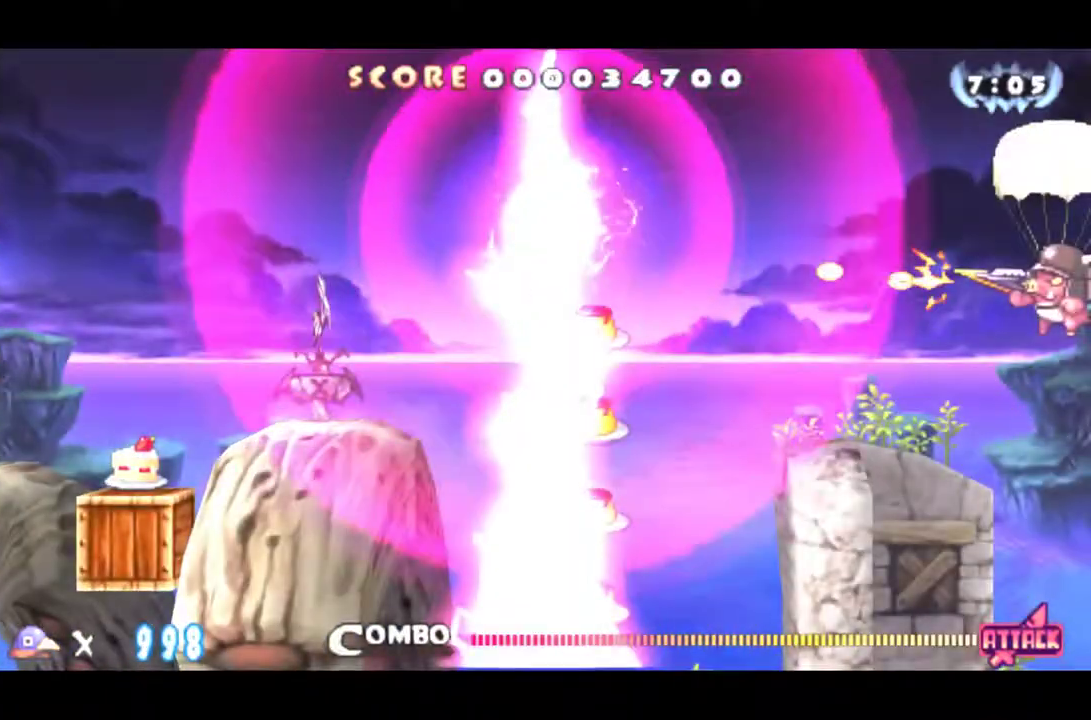
{"buttons": ["CROSS", "DPAD_RIGHT"], "left_stick": "center", "events": []}
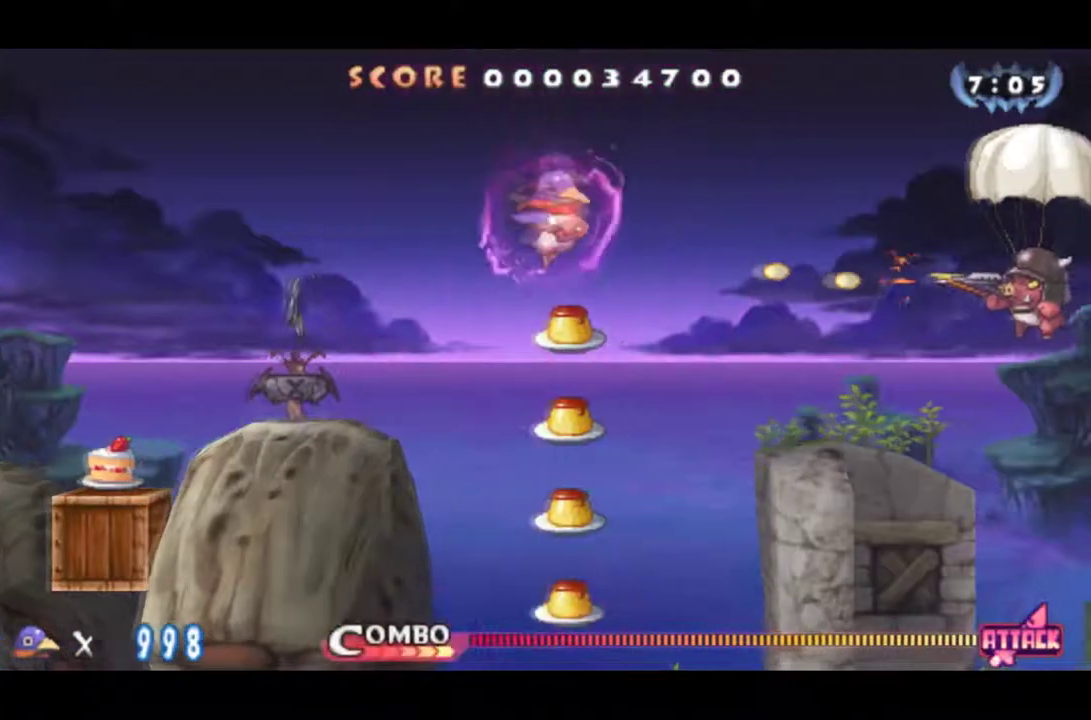
{"buttons": ["DPAD_RIGHT"], "left_stick": "center", "events": [[33, "CROSS", "up"], [100, "CROSS", "down"], [400, "CROSS", "up"]]}
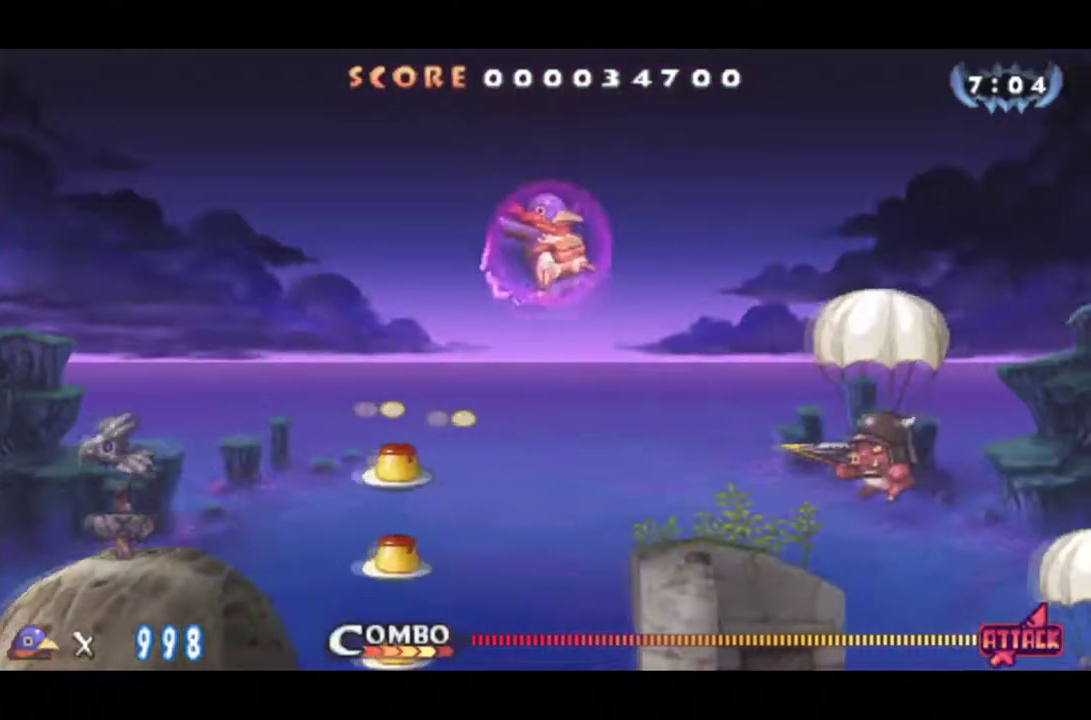
{"buttons": ["DPAD_RIGHT"], "left_stick": "center", "events": []}
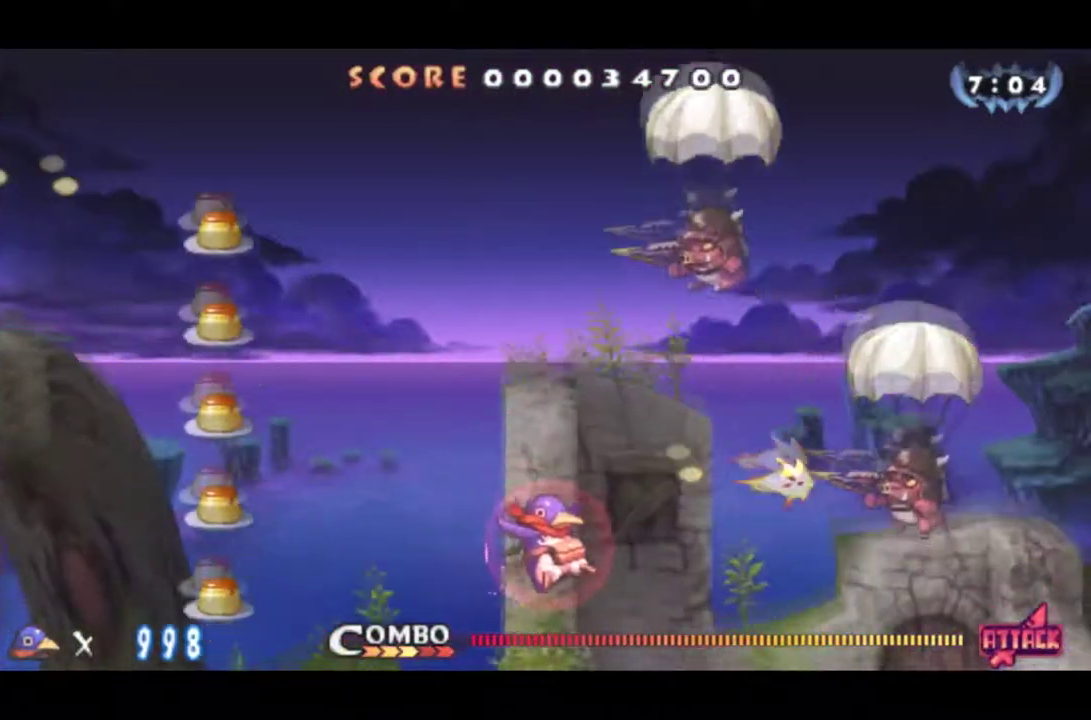
{"buttons": ["DPAD_RIGHT"], "left_stick": "center", "events": []}
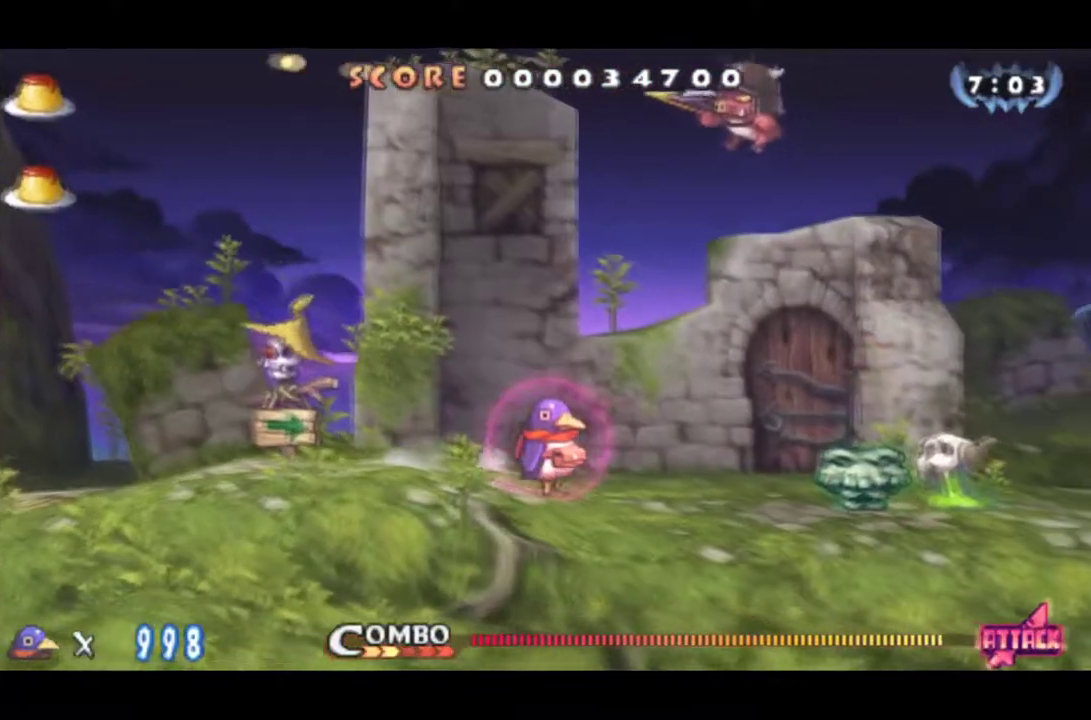
{"buttons": ["DPAD_RIGHT"], "left_stick": "center", "events": []}
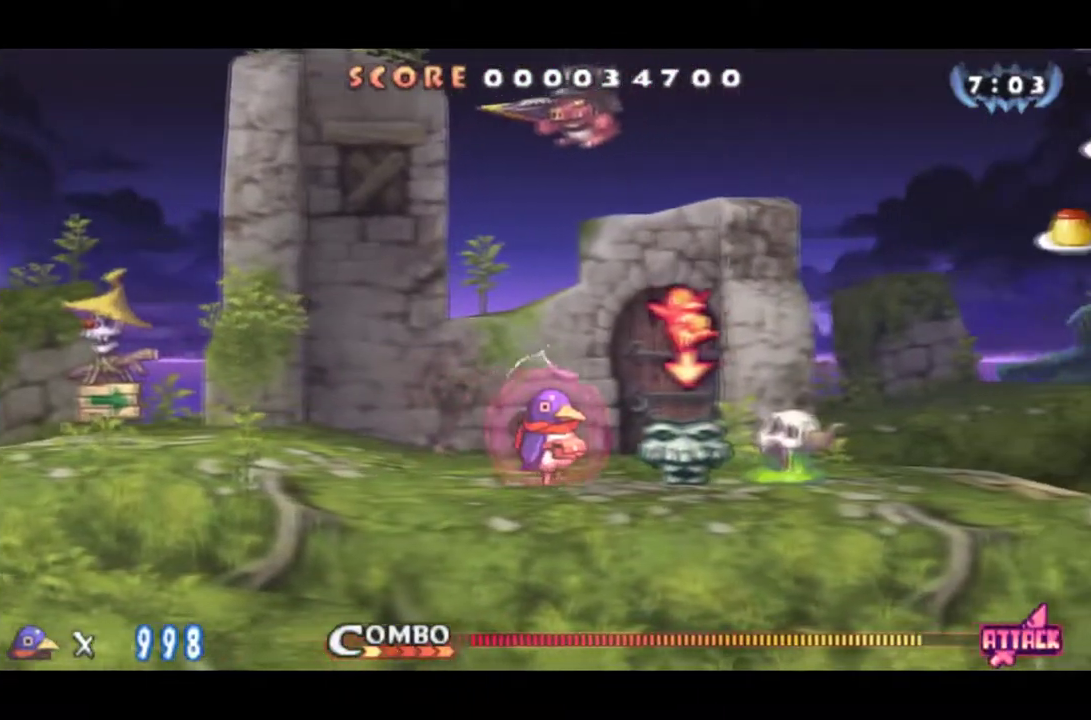
{"buttons": ["DPAD_RIGHT"], "left_stick": "center", "events": [[100, "CROSS", "down"], [284, "CROSS", "up"]]}
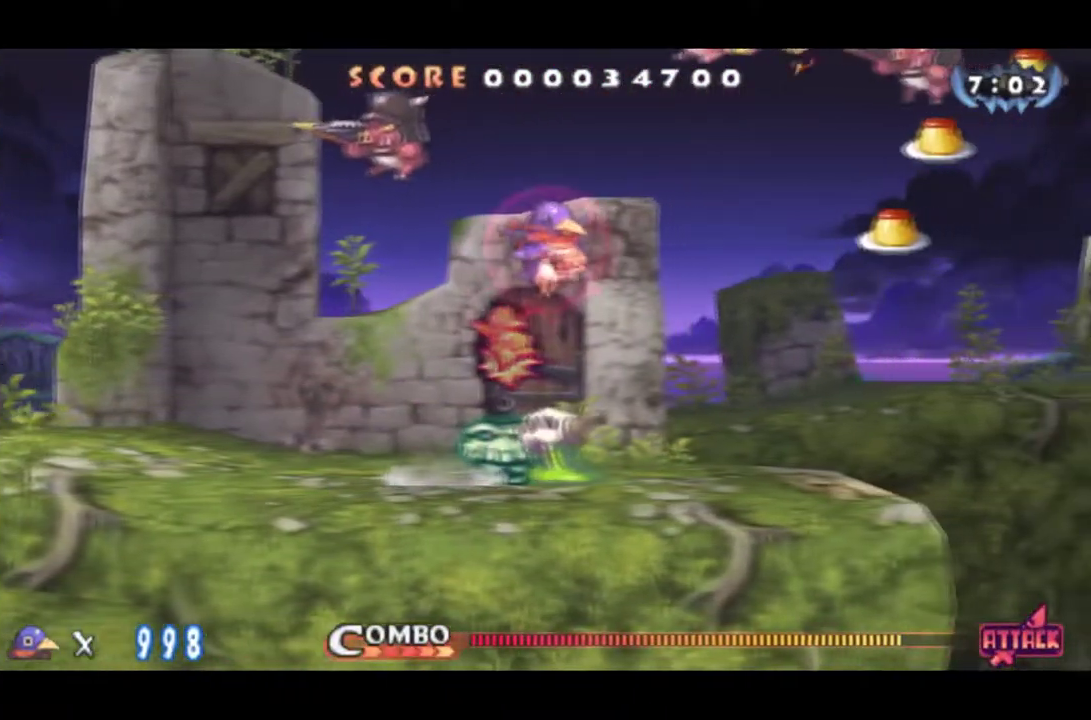
{"buttons": ["DPAD_RIGHT"], "left_stick": "center", "events": []}
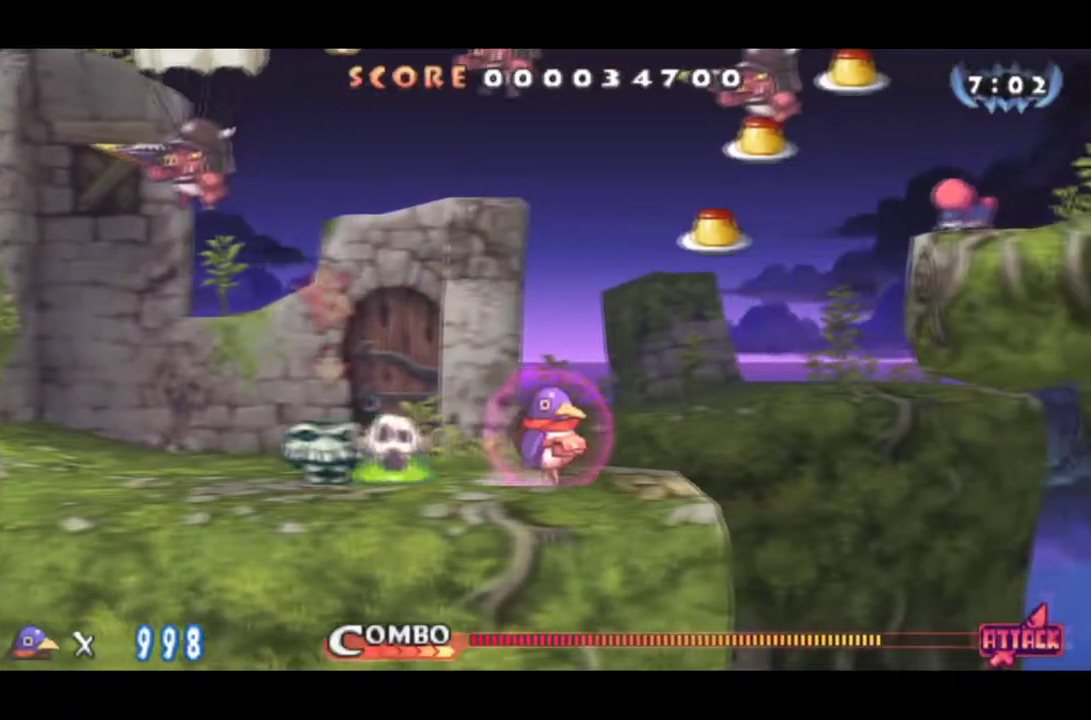
{"buttons": ["DPAD_RIGHT"], "left_stick": "center", "events": [[217, "CROSS", "down"], [267, "CROSS", "up"]]}
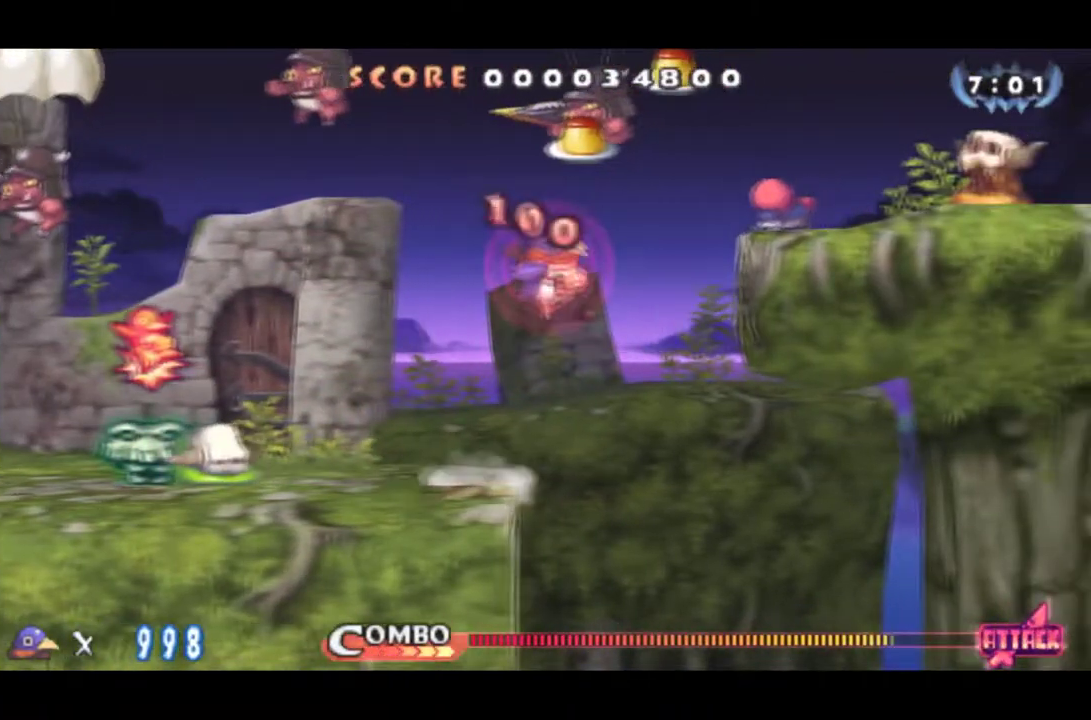
{"buttons": ["CROSS", "DPAD_DOWN"], "left_stick": "center", "events": [[183, "CROSS", "down"], [300, "CROSS", "up"], [450, "DPAD_DOWN", "down"], [483, "CROSS", "down"], [500, "DPAD_RIGHT", "up"]]}